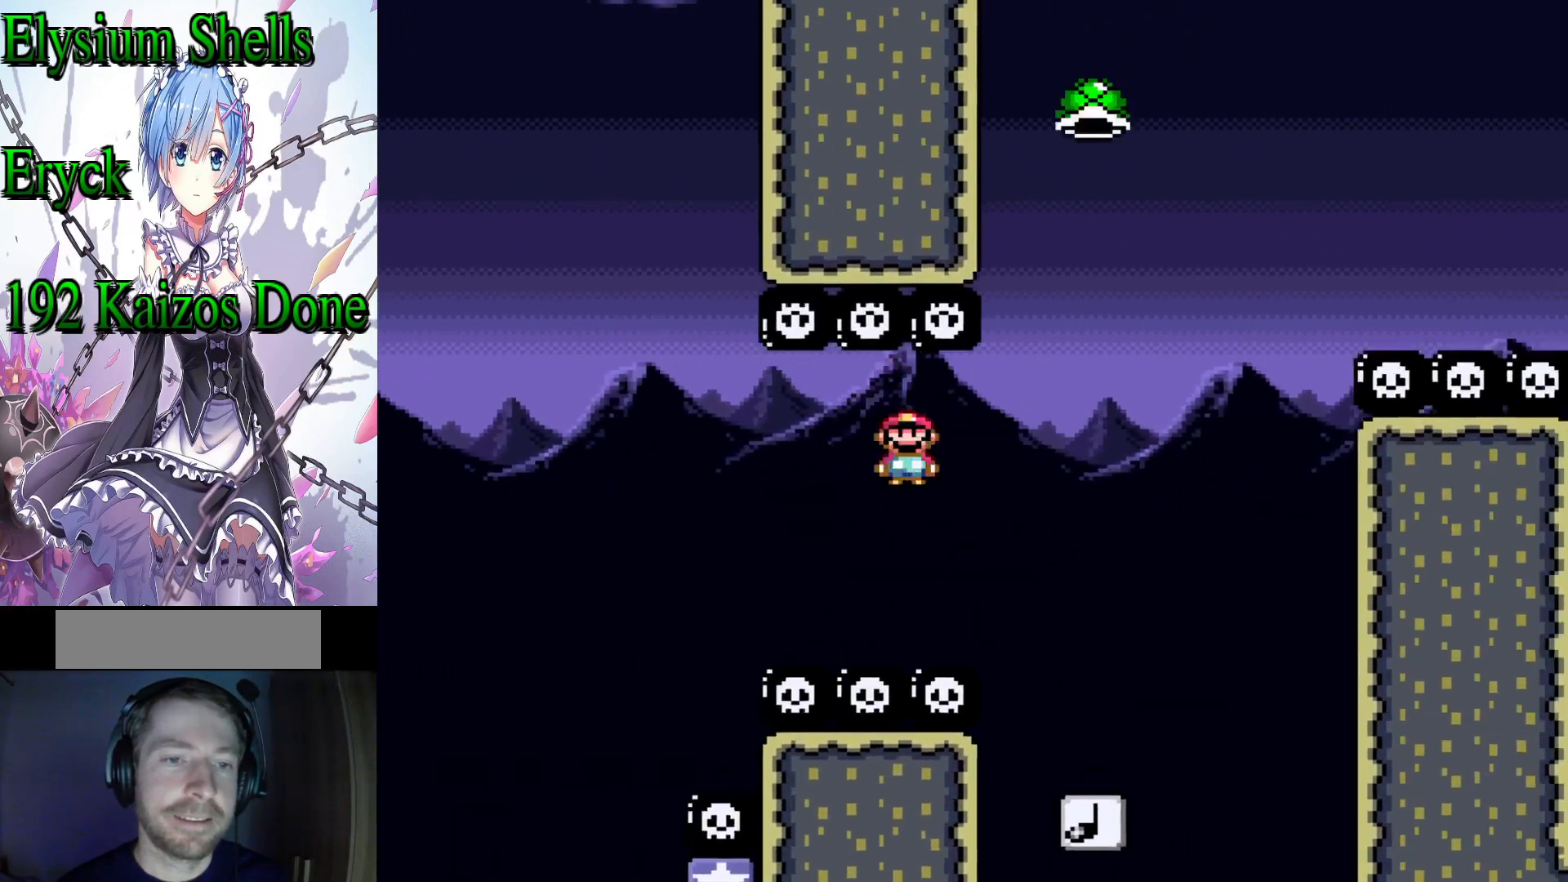
Gameplay with a controller (Nintendo layout); each line is a JSON object with the inputs held at the frame after it. "events" lists button and stick changes between this image and that frame as [ms after this image, input, new state], when the widget could be followed in between. Not read: L3 R3.
{"buttons": ["B", "Y"], "events": [[233, "DPAD_LEFT", "down"], [367, "B", "down"], [367, "Y", "down"], [500, "DPAD_LEFT", "up"]]}
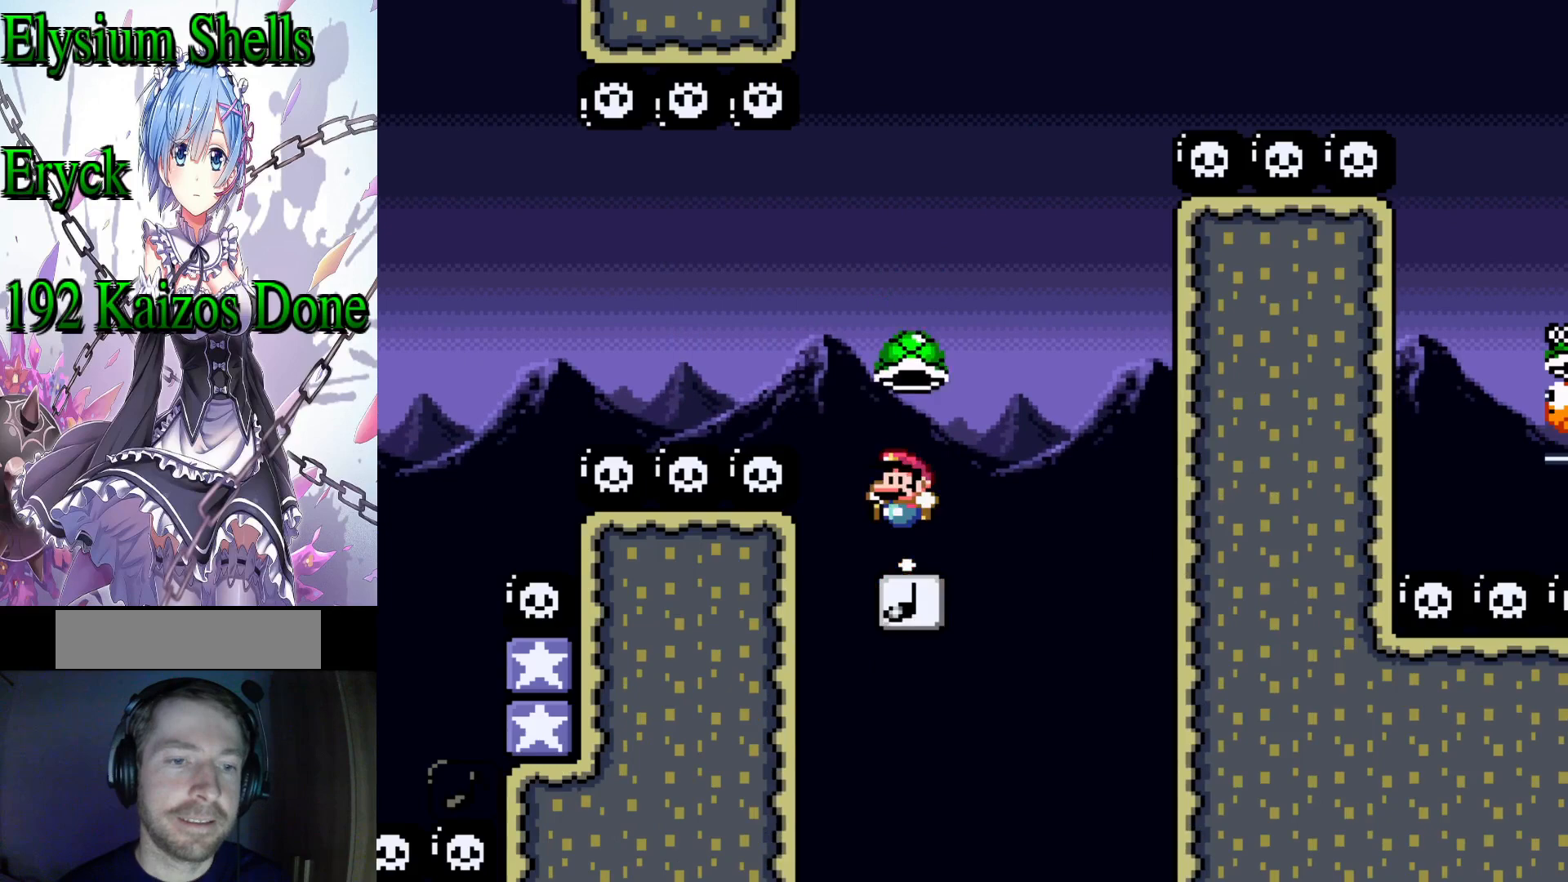
{"buttons": ["DPAD_RIGHT"], "events": [[200, "DPAD_RIGHT", "down"], [333, "DPAD_RIGHT", "up"], [433, "B", "up"], [433, "Y", "up"], [467, "DPAD_RIGHT", "down"]]}
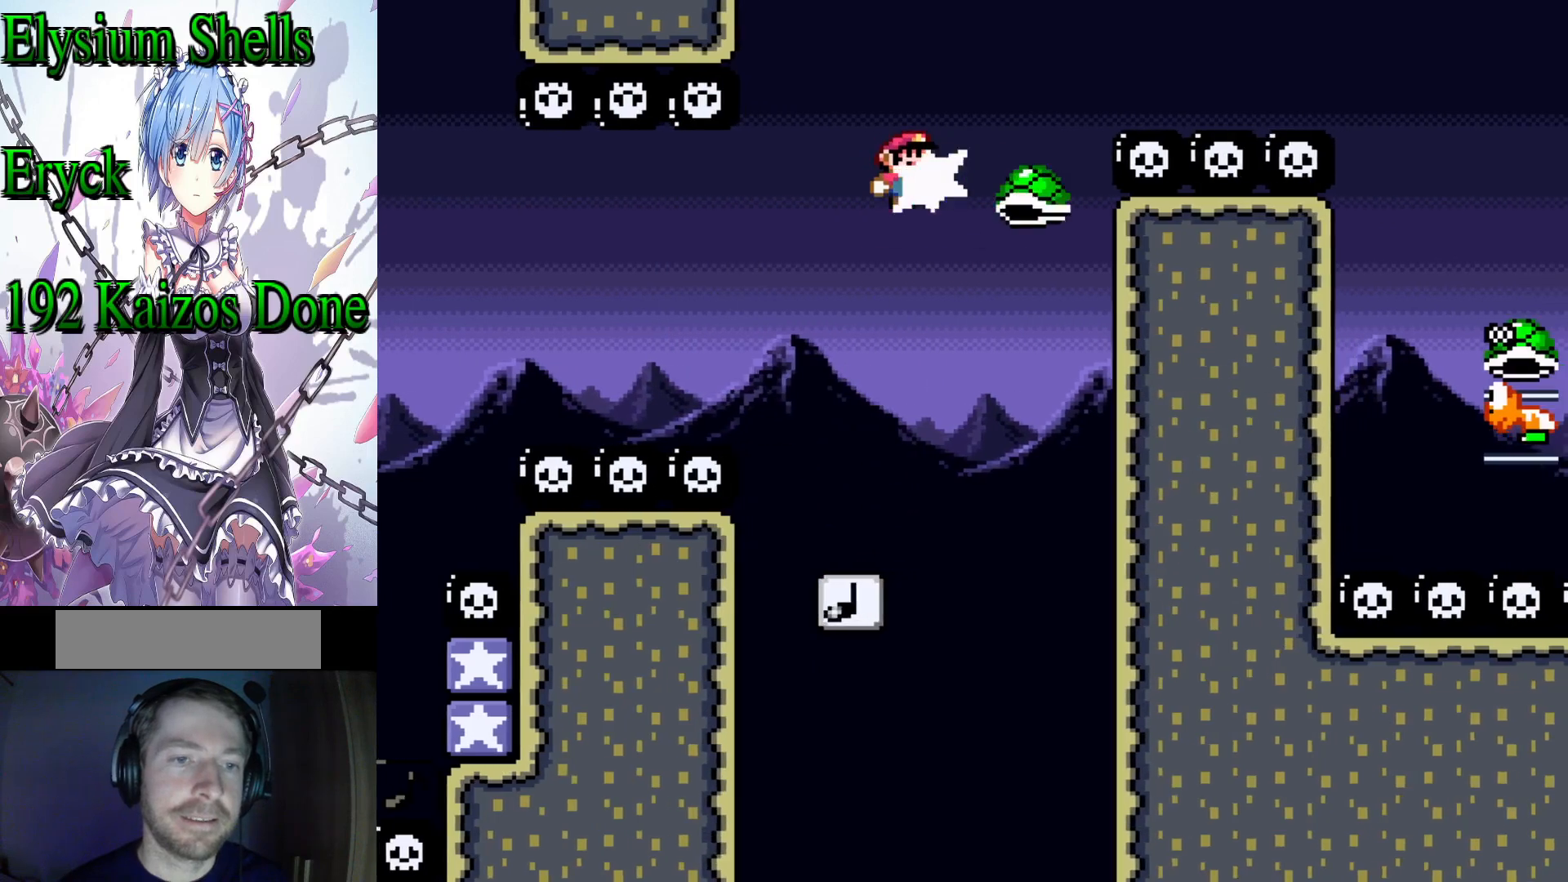
{"buttons": ["B", "Y", "DPAD_RIGHT"], "events": [[33, "B", "down"], [33, "Y", "down"]]}
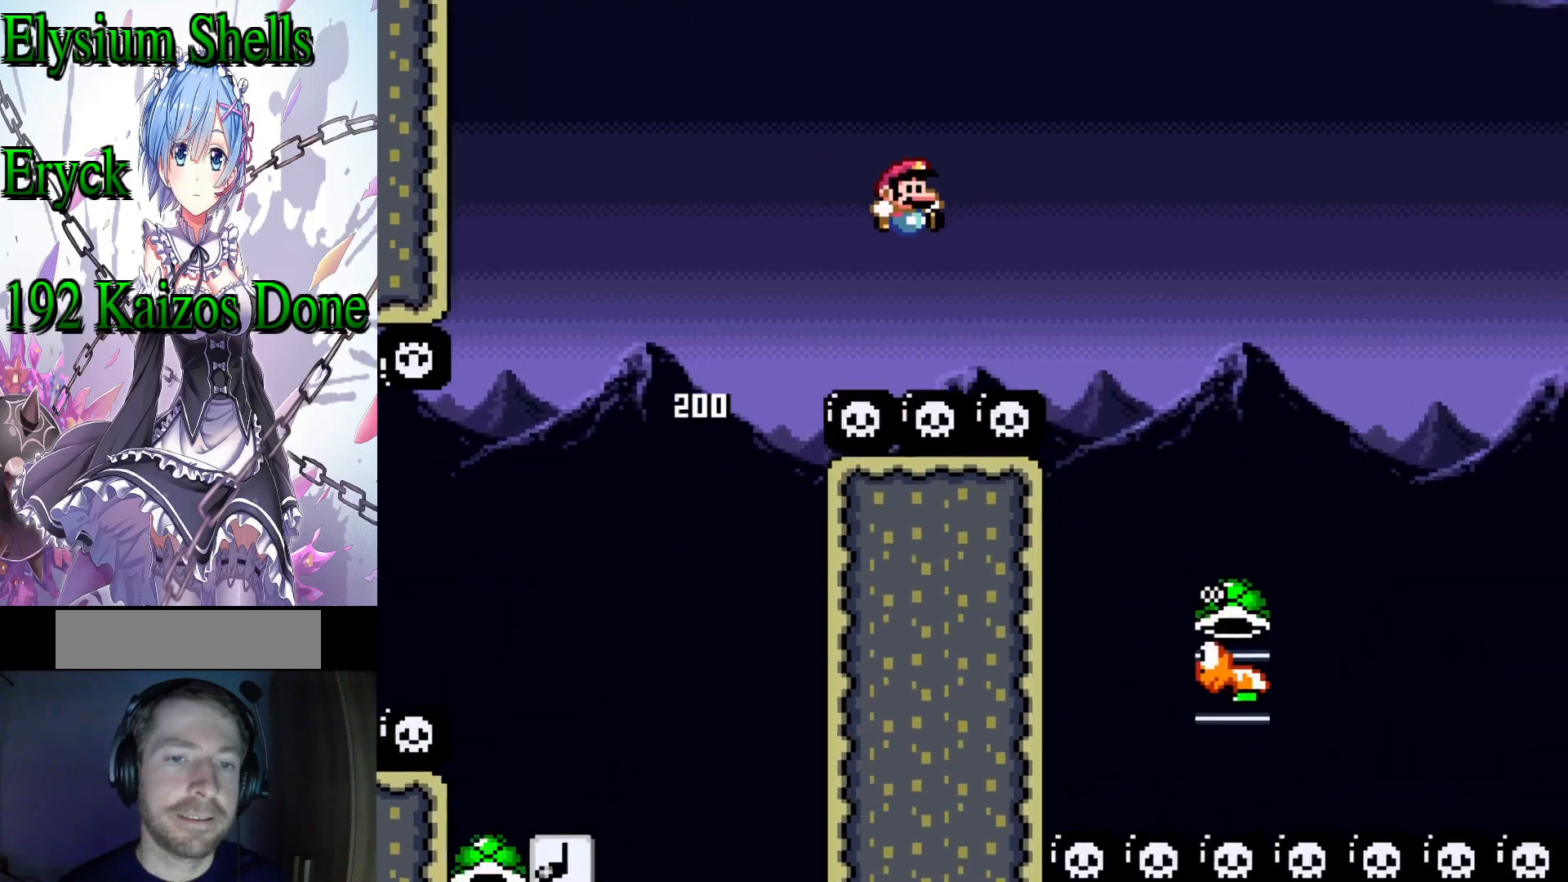
{"buttons": ["DPAD_LEFT"], "events": [[167, "DPAD_RIGHT", "up"], [200, "B", "up"], [200, "Y", "up"], [500, "DPAD_LEFT", "down"]]}
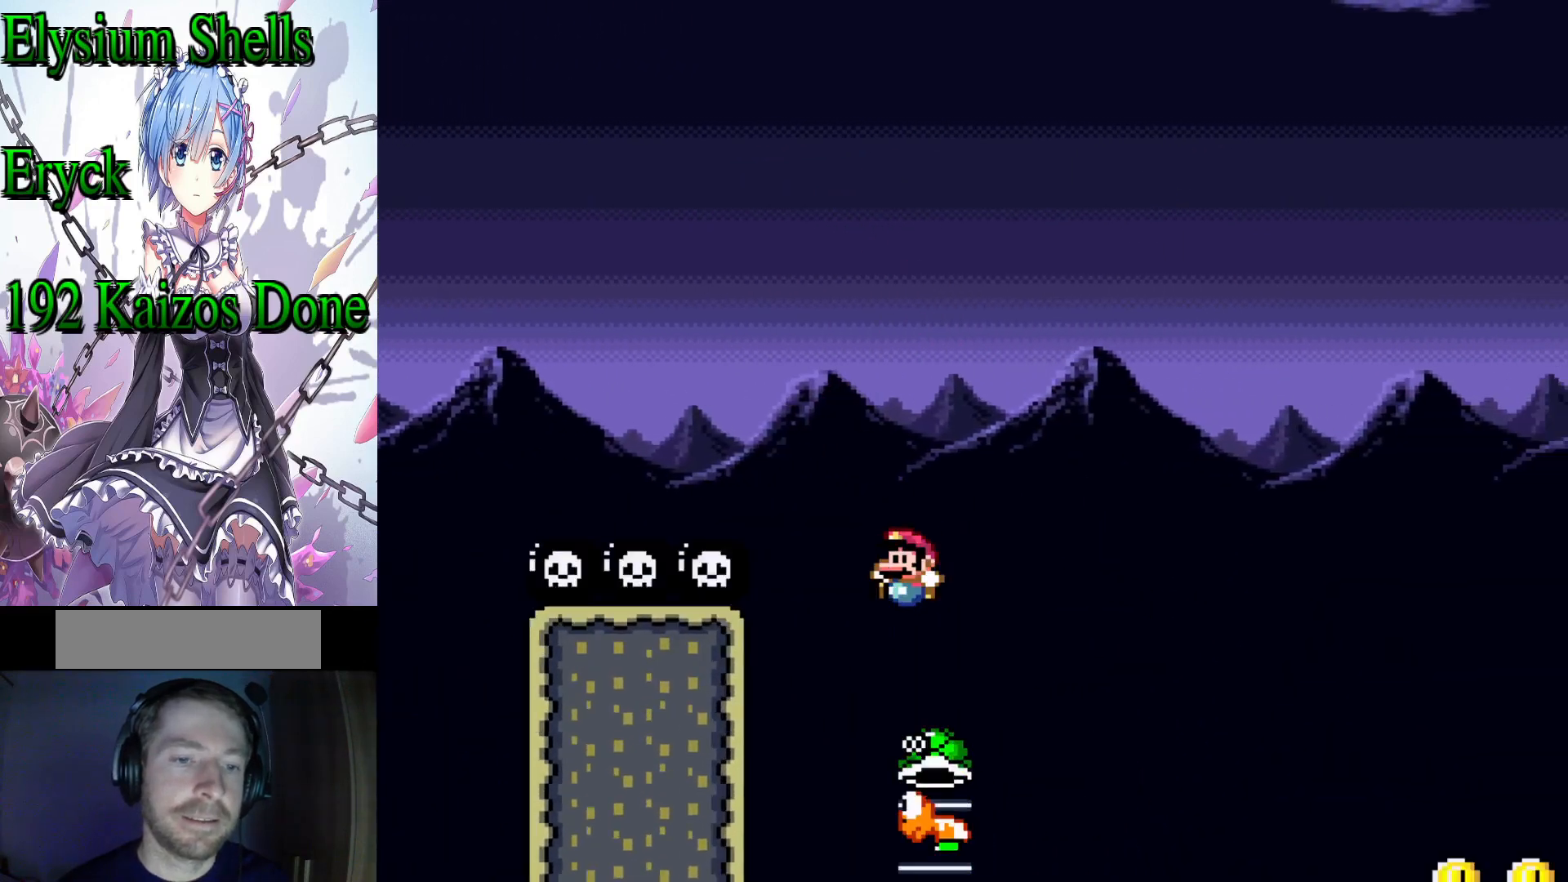
{"buttons": ["B", "Y", "DPAD_RIGHT"], "events": [[167, "DPAD_LEFT", "up"], [200, "B", "down"], [200, "Y", "down"], [233, "DPAD_RIGHT", "down"]]}
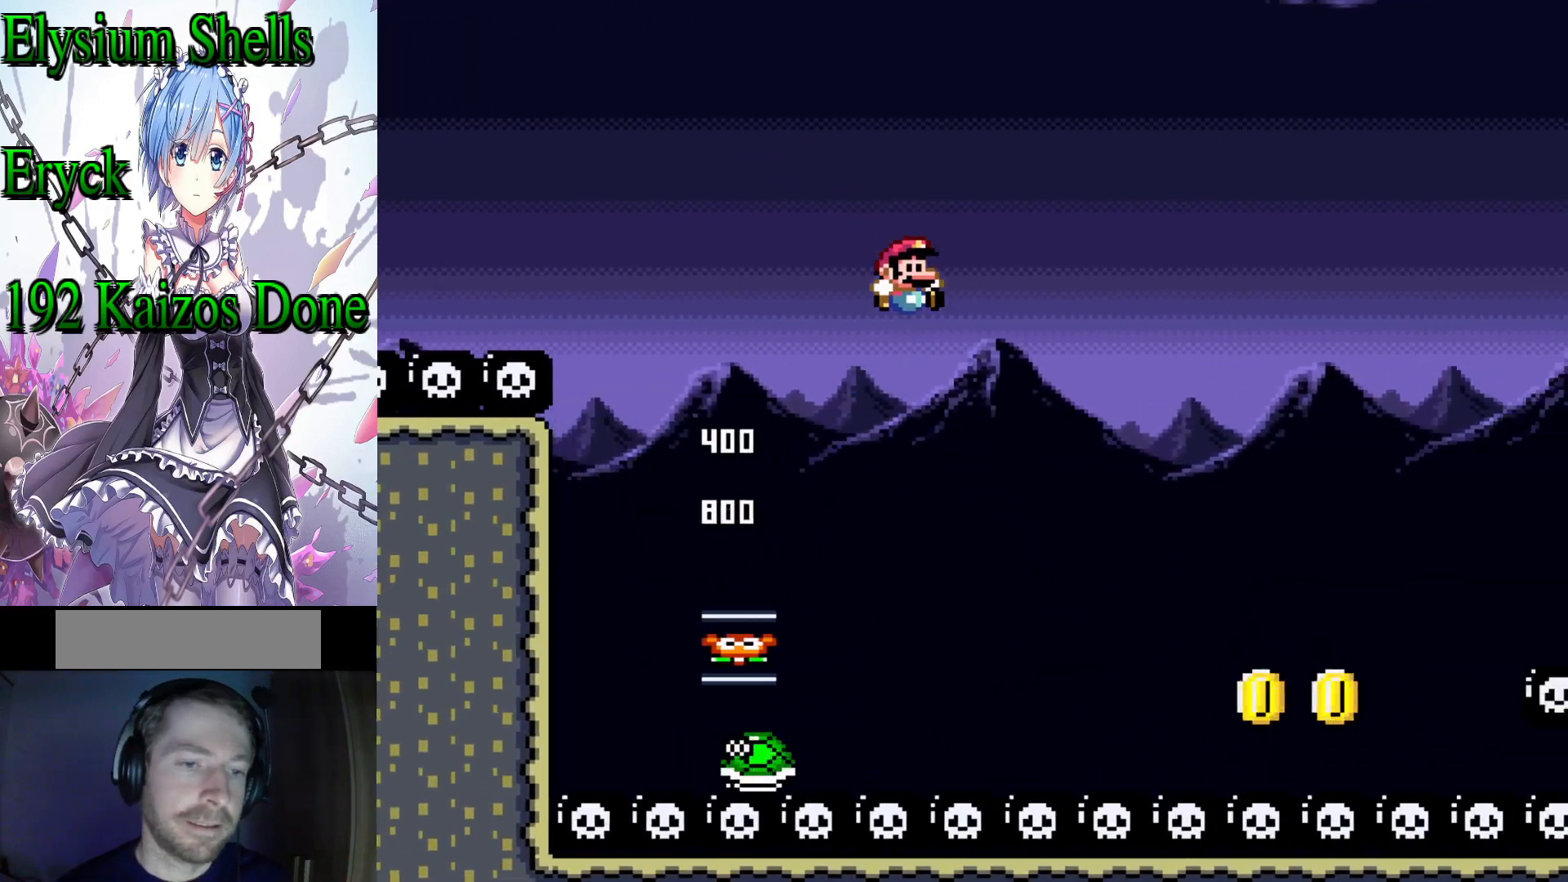
{"buttons": ["B", "Y", "DPAD_RIGHT"], "events": []}
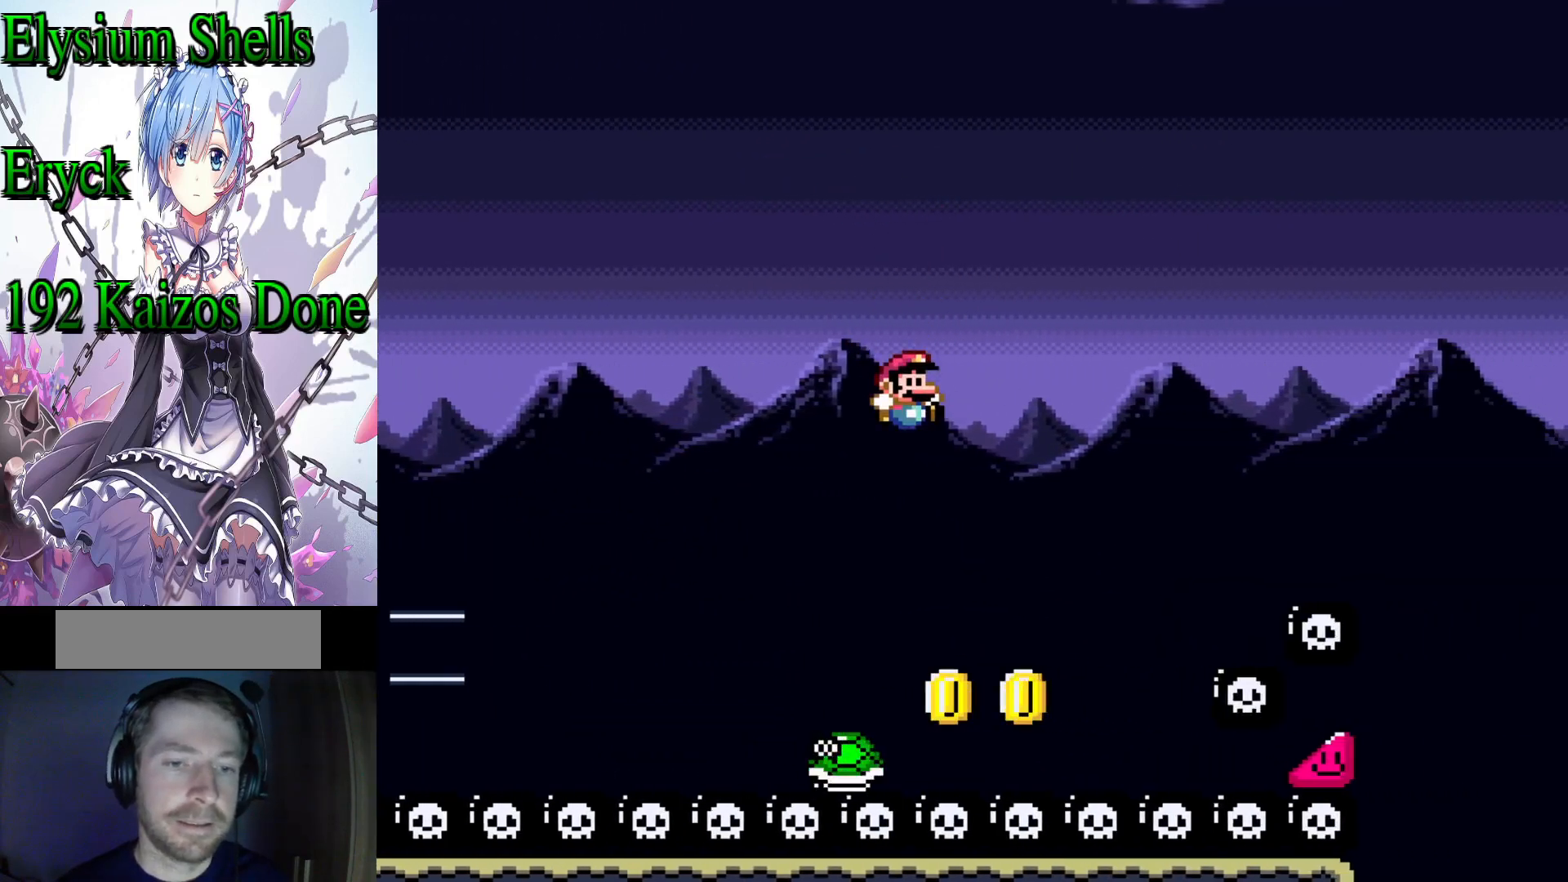
{"buttons": ["B", "Y", "DPAD_RIGHT"], "events": []}
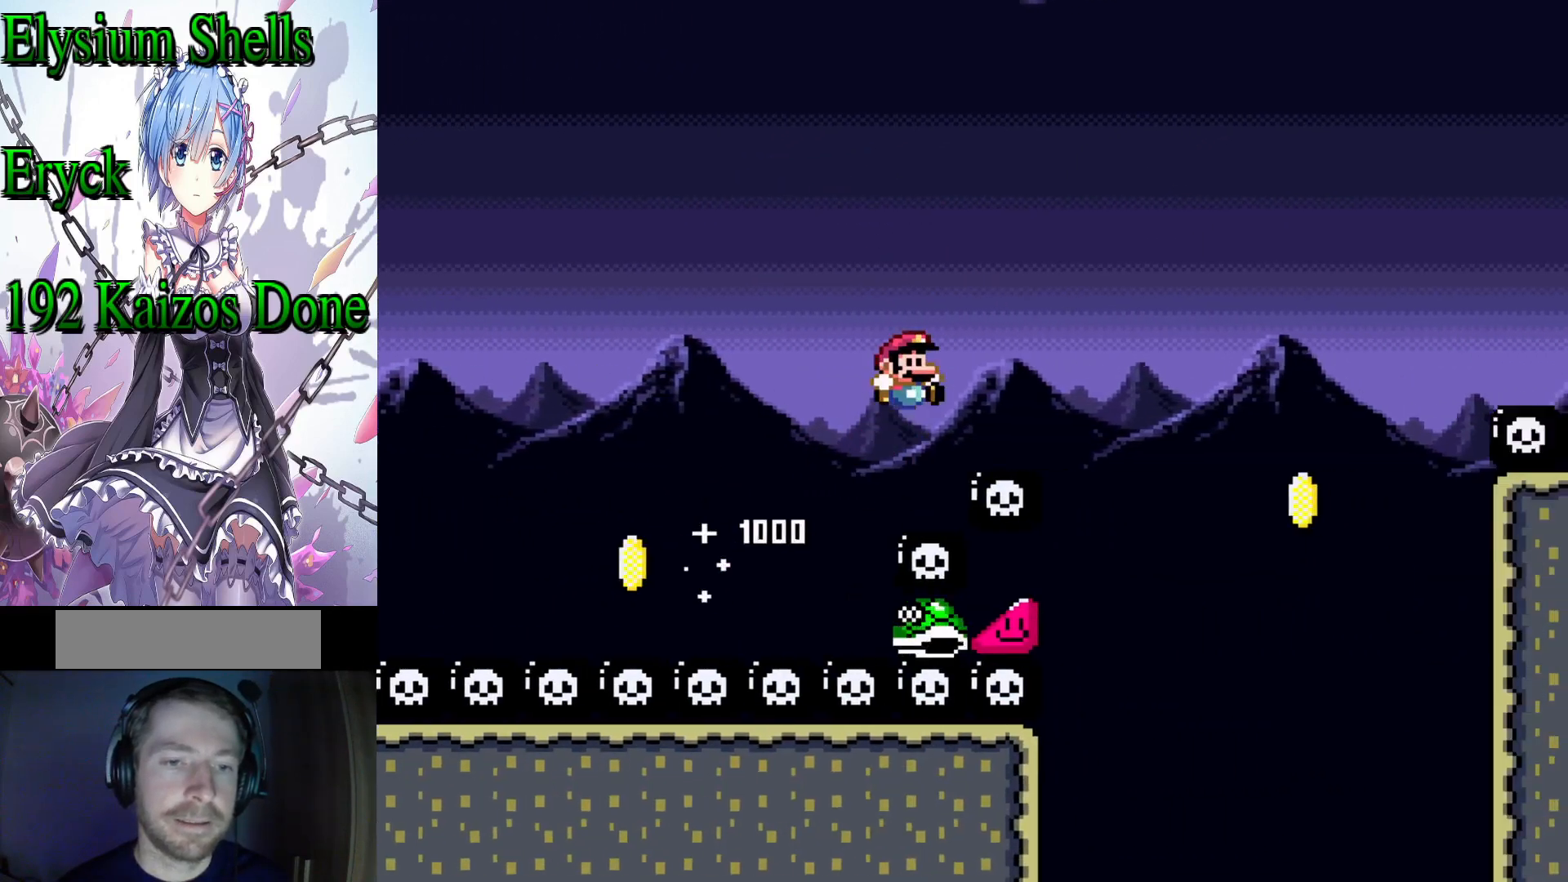
{"buttons": ["B", "Y", "DPAD_RIGHT"], "events": []}
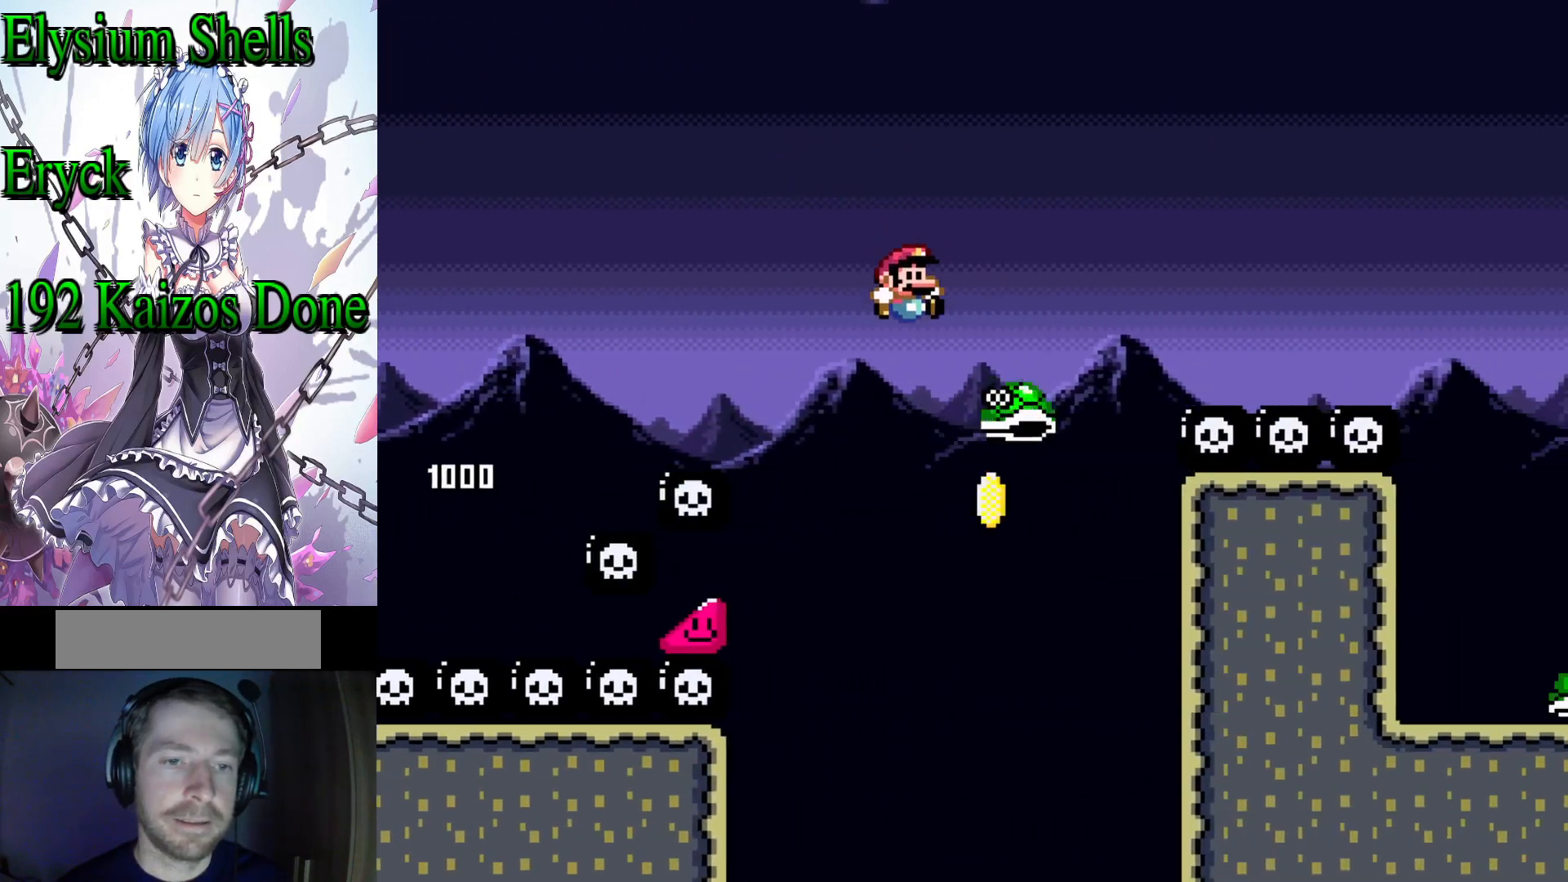
{"buttons": ["B", "Y", "DPAD_RIGHT"], "events": []}
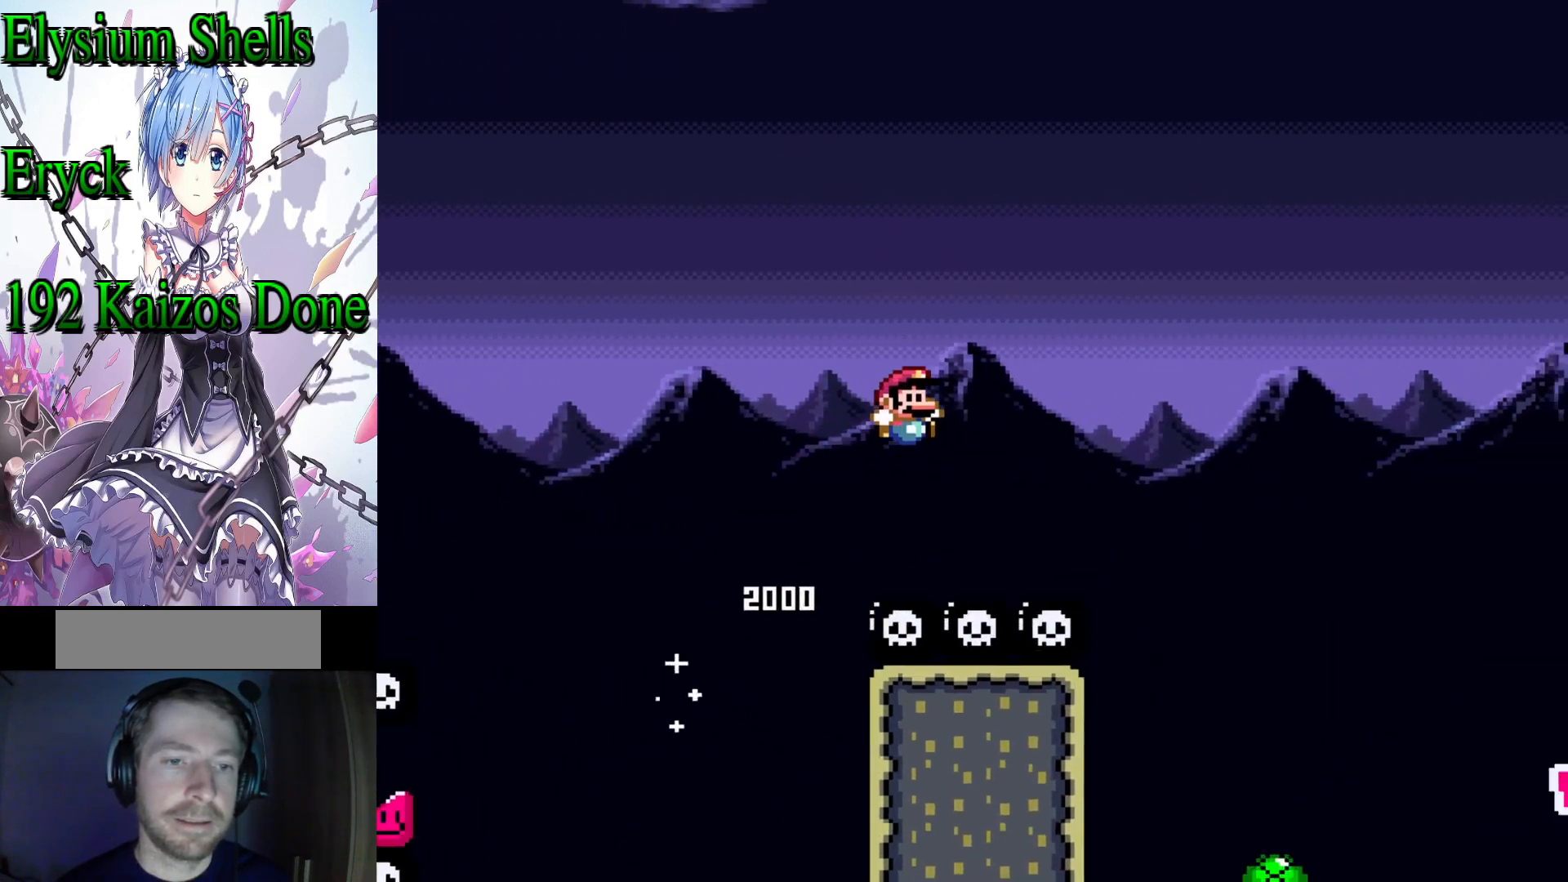
{"buttons": ["Y", "DPAD_LEFT"], "events": [[300, "B", "up"], [300, "DPAD_RIGHT", "up"], [433, "DPAD_LEFT", "down"]]}
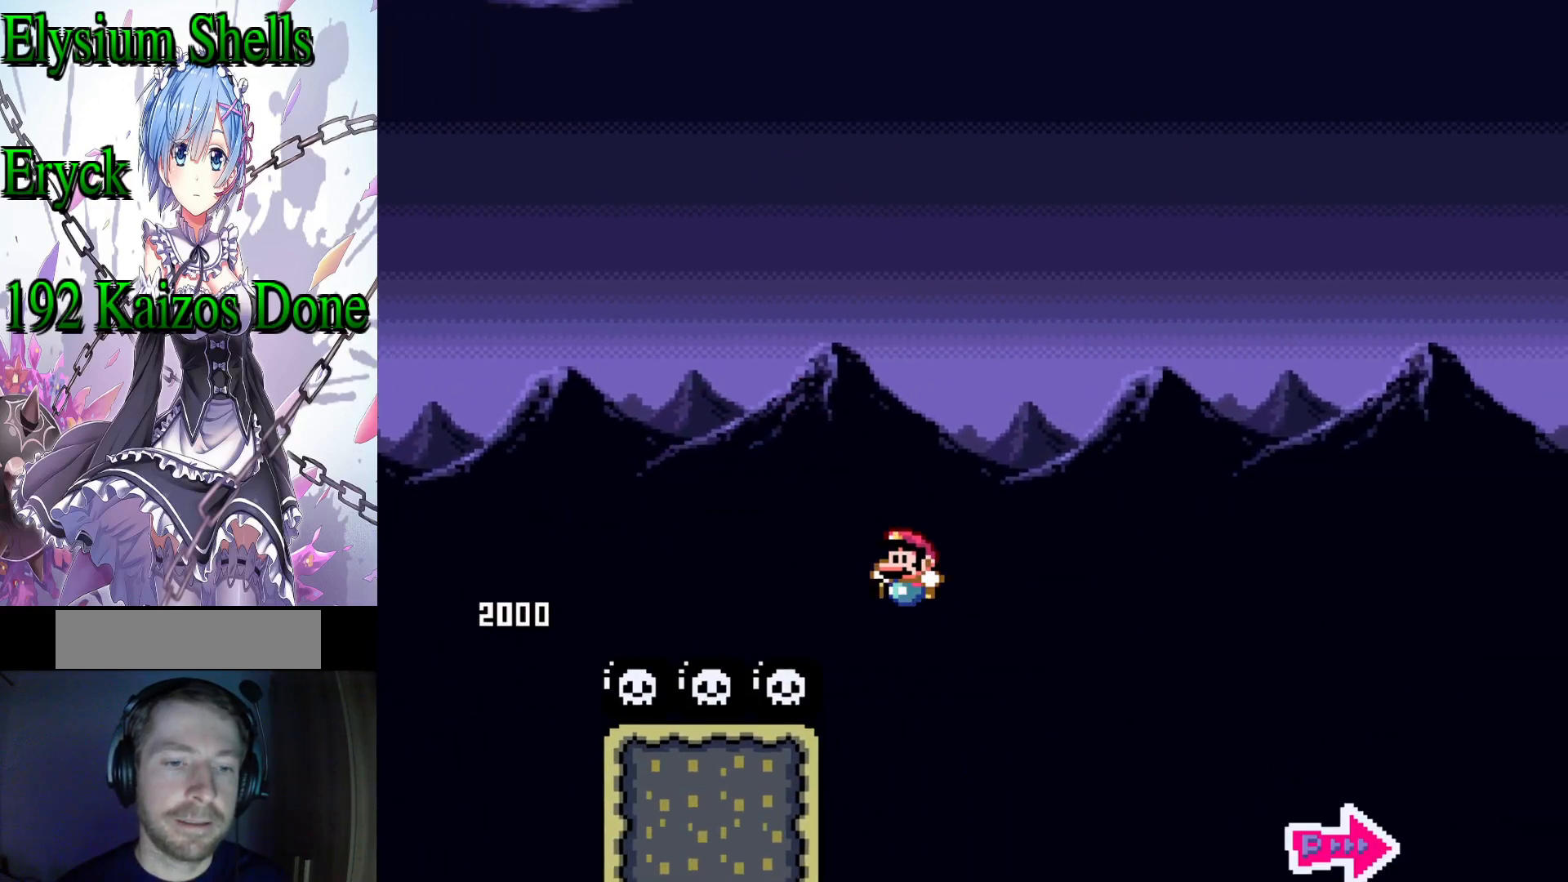
{"buttons": ["Y", "DPAD_RIGHT"], "events": [[67, "DPAD_LEFT", "up"], [167, "DPAD_RIGHT", "down"]]}
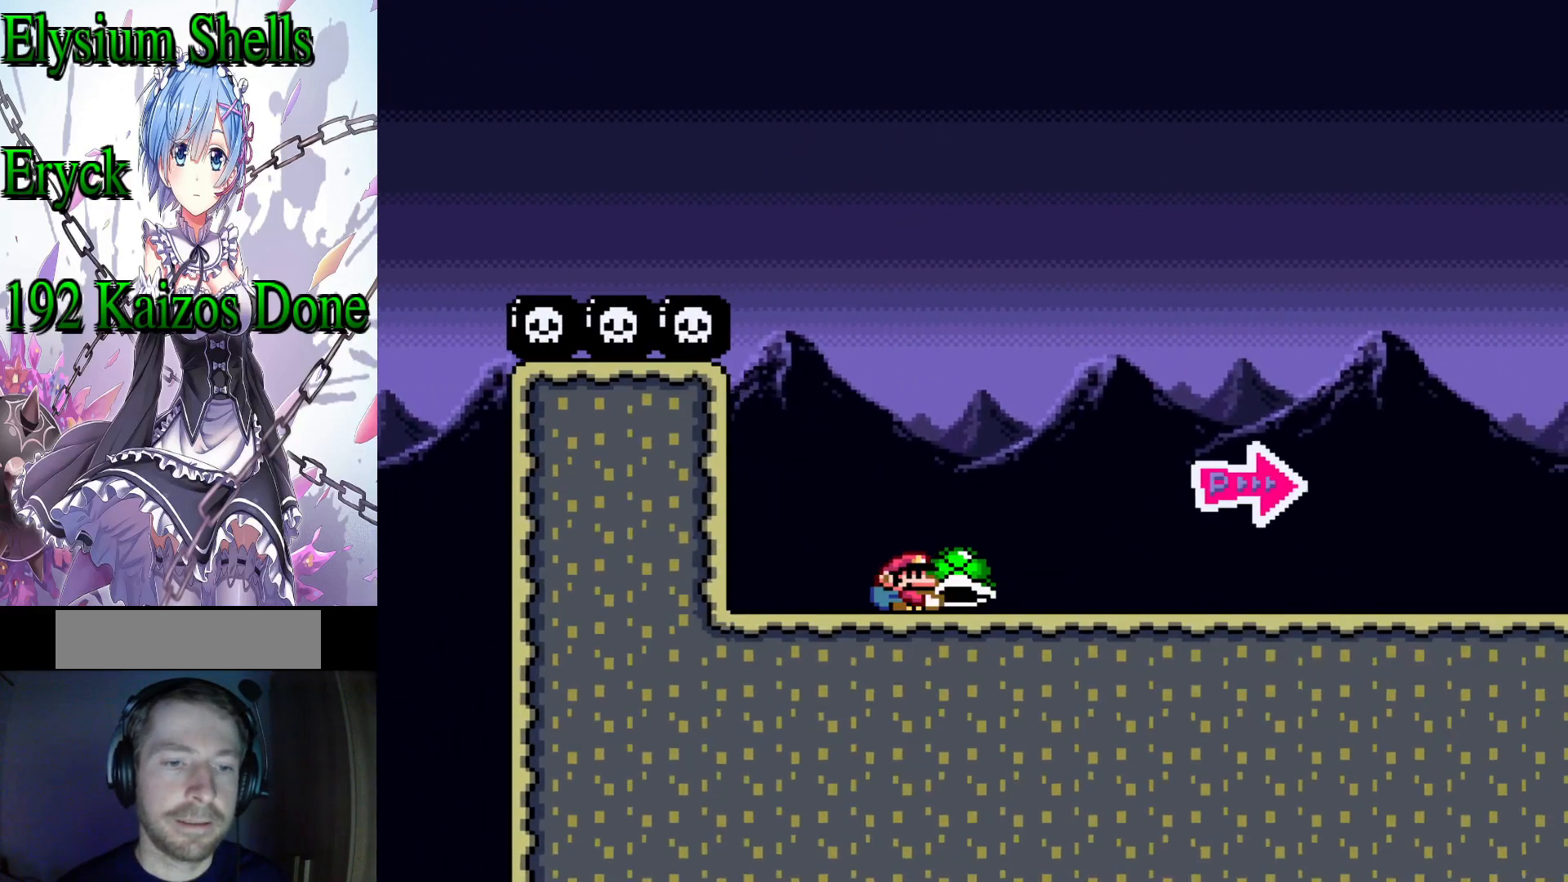
{"buttons": ["Y", "DPAD_RIGHT"], "events": []}